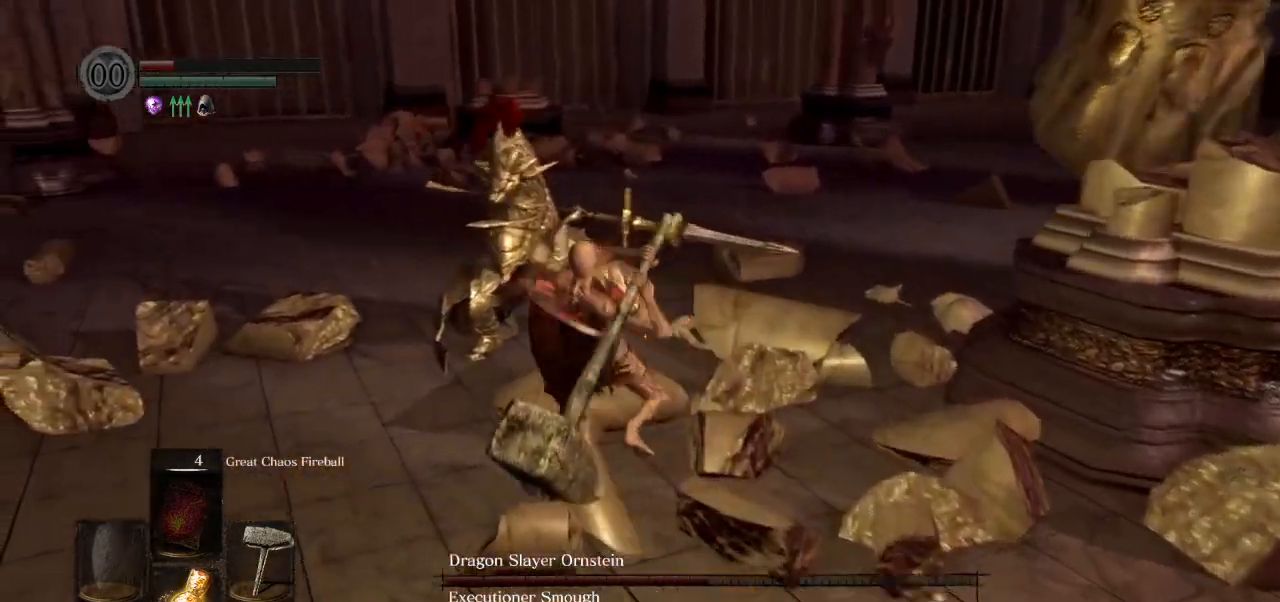
Gameplay with a controller (PlayStation layout); each line is a JSON object with the inputs held at the frame after it. "events" lists button and stick changes between this image and that frame as [ms after this image, input, new state], when the widget could be followed in between.
{"buttons": [], "left_stick": "up", "right_stick": "center", "events": []}
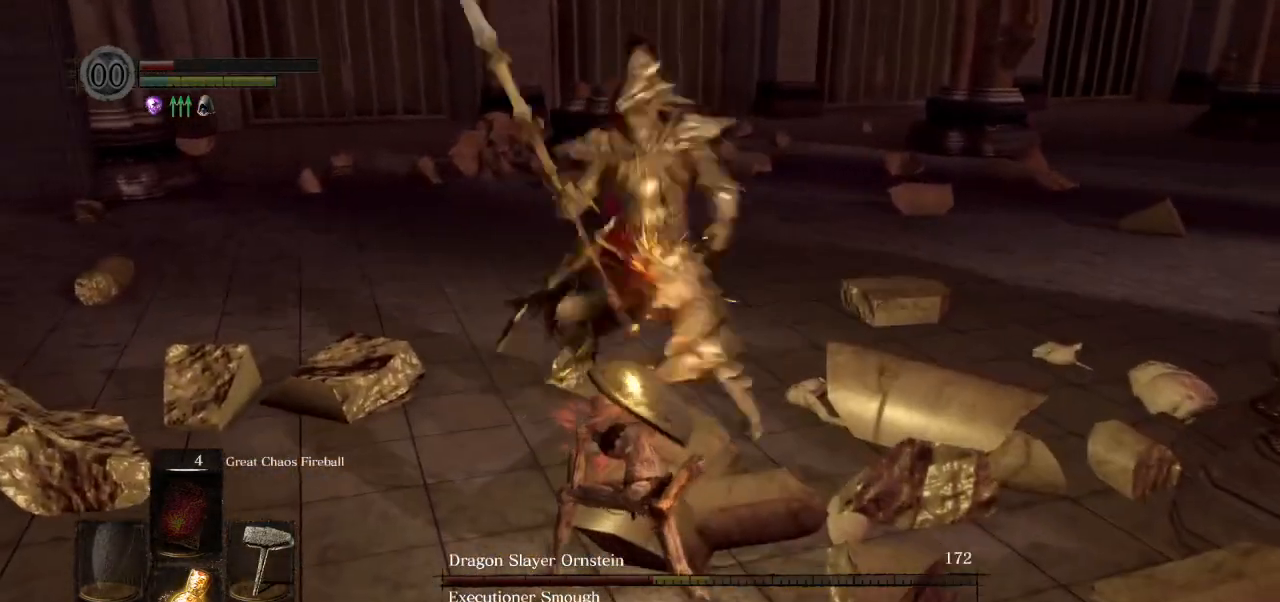
{"buttons": [], "left_stick": "down", "right_stick": "right", "events": [[17, "left_stick", "down-left"], [133, "left_stick", "down"], [283, "right_stick", "right"]]}
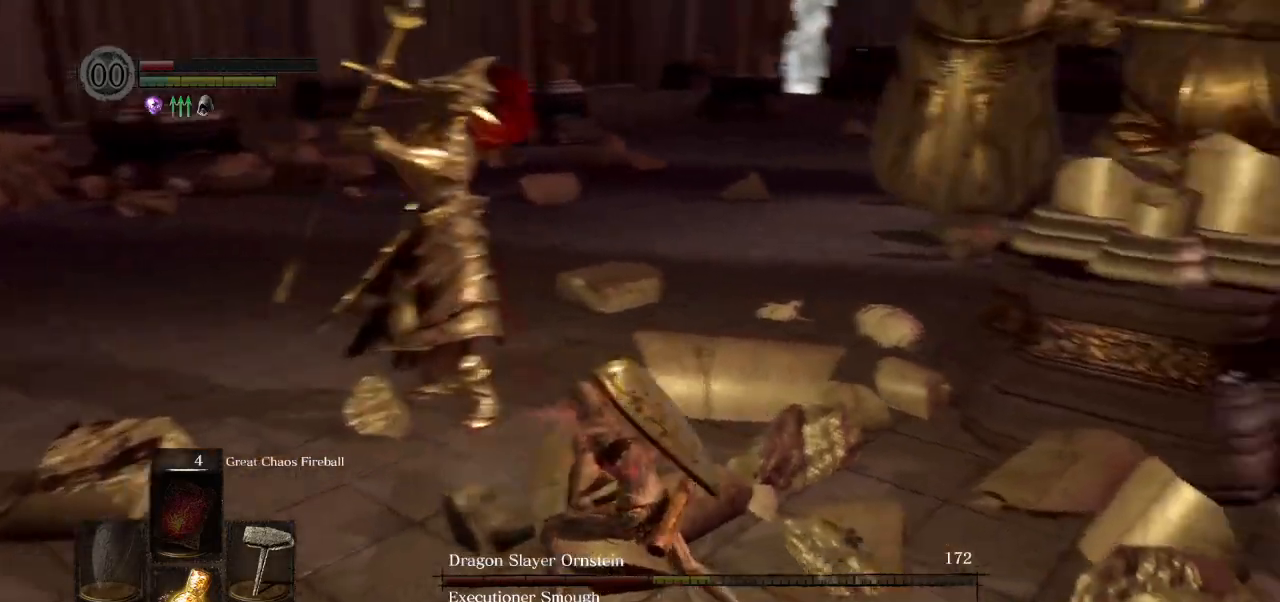
{"buttons": [], "left_stick": "down", "right_stick": "center", "events": [[117, "right_stick", "center"]]}
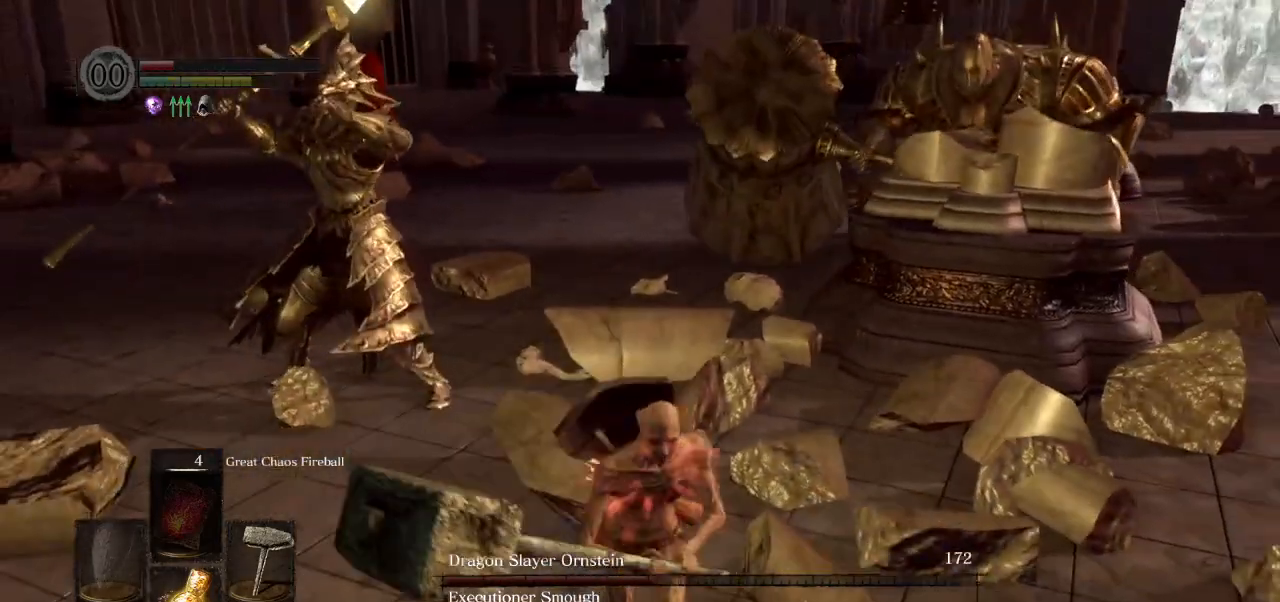
{"buttons": [], "left_stick": "center", "right_stick": "center", "events": [[133, "right_stick", "up"], [200, "right_stick", "left"], [367, "right_stick", "center"], [467, "left_stick", "center"]]}
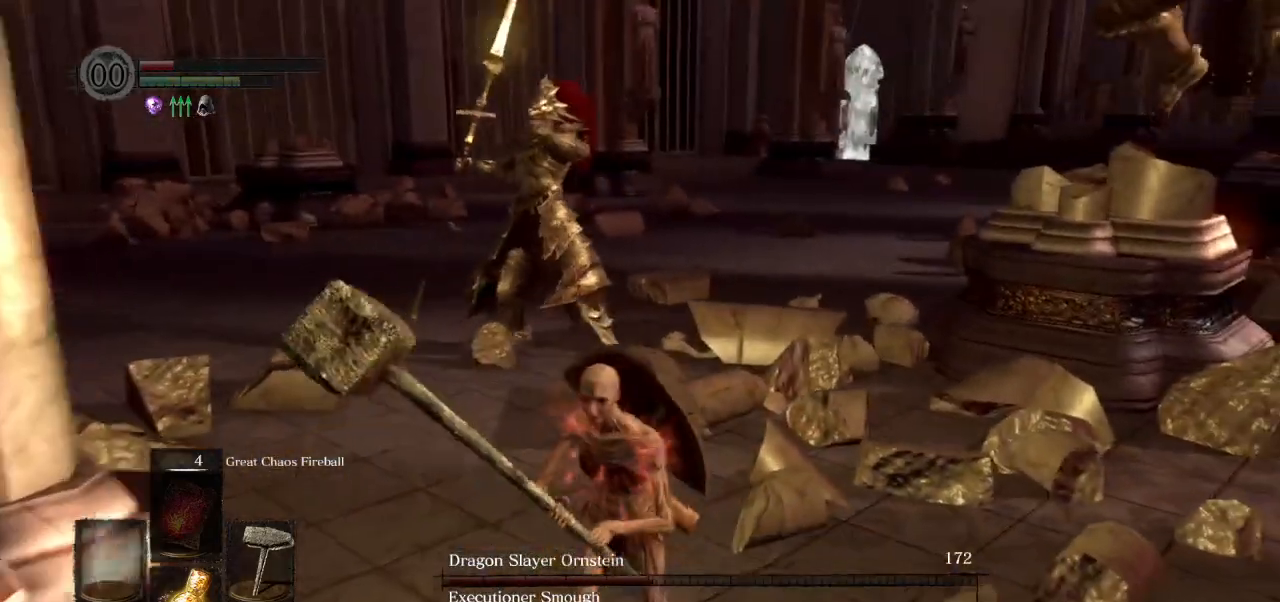
{"buttons": [], "left_stick": "left", "right_stick": "right", "events": [[183, "left_stick", "down-left"], [300, "right_stick", "right"], [450, "left_stick", "left"]]}
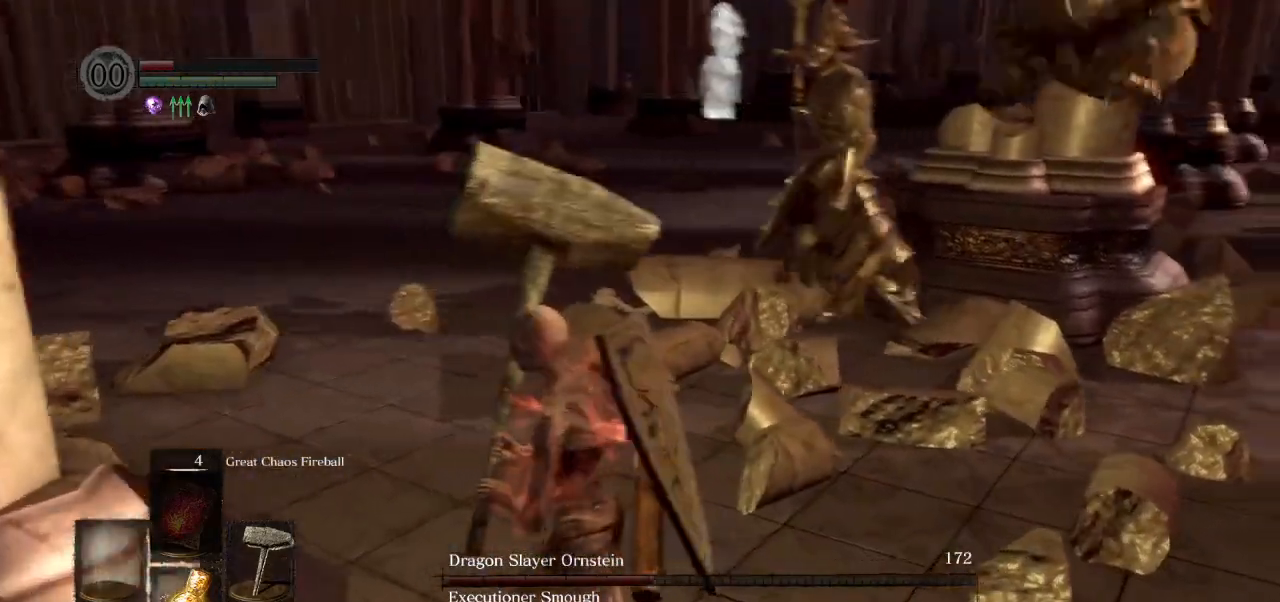
{"buttons": [], "left_stick": "up-left", "right_stick": "right", "events": [[33, "right_stick", "center"], [283, "right_stick", "right"], [483, "left_stick", "up-left"]]}
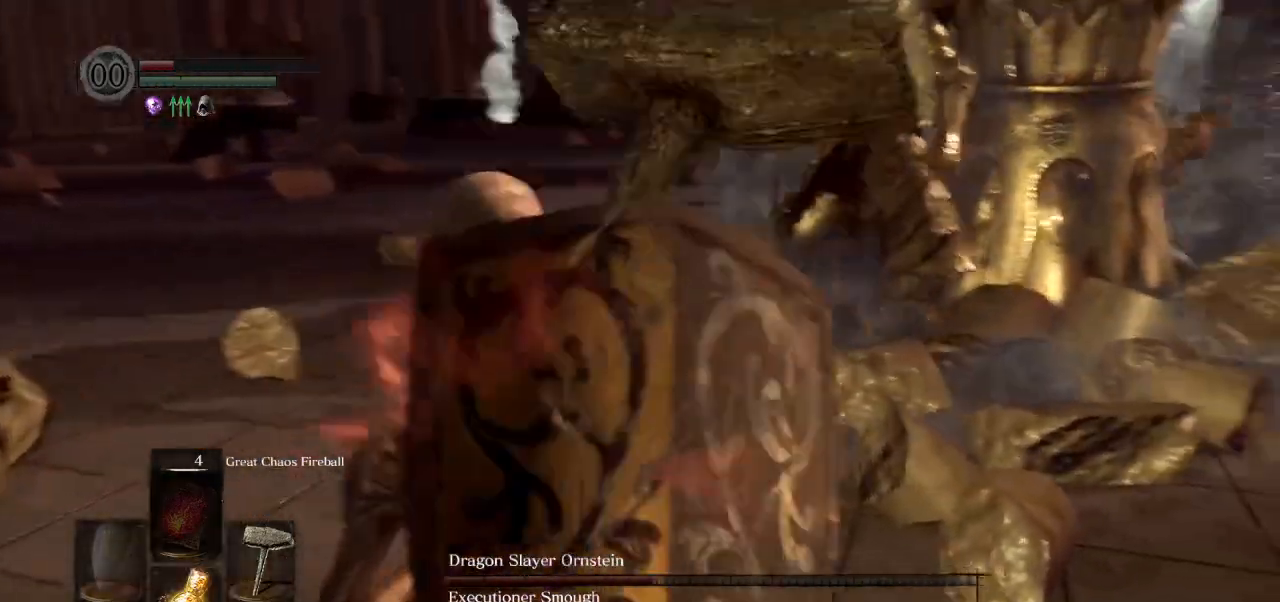
{"buttons": [], "left_stick": "left", "right_stick": "right", "events": [[333, "left_stick", "left"]]}
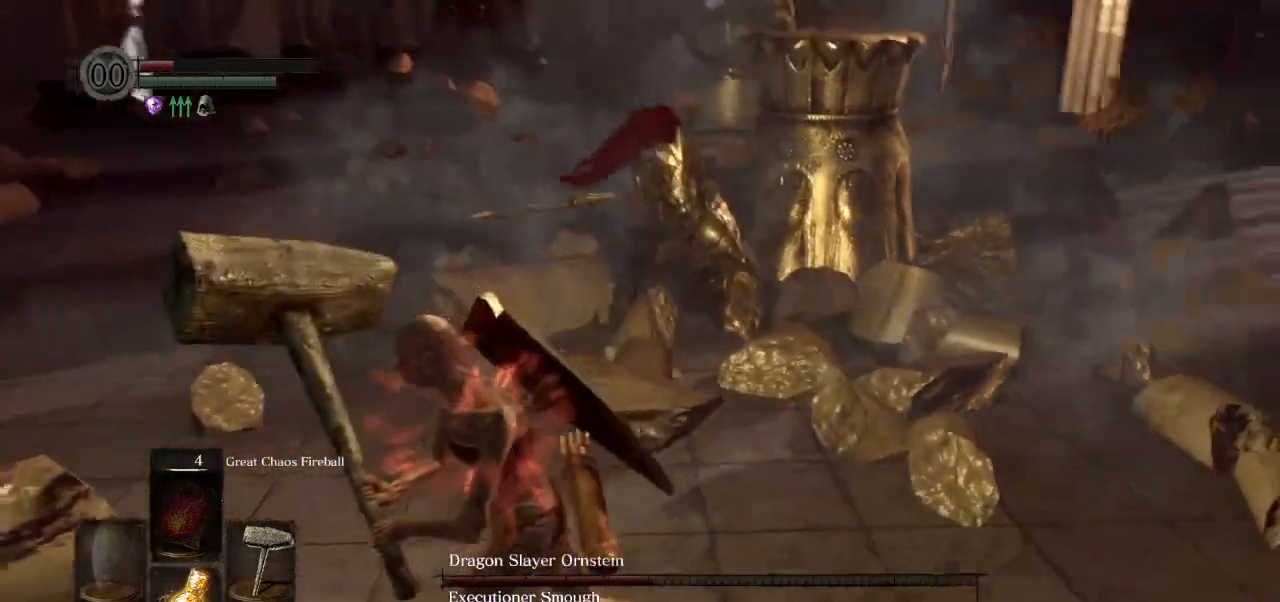
{"buttons": [], "left_stick": "left", "right_stick": "right", "events": []}
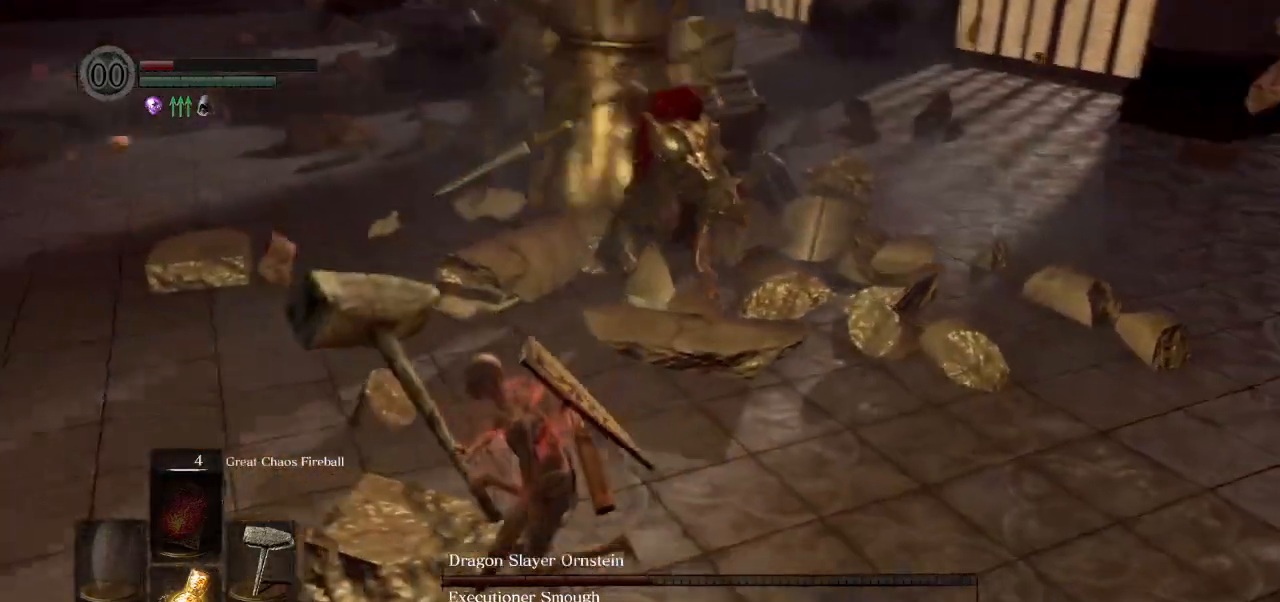
{"buttons": [], "left_stick": "right", "right_stick": "right", "events": [[333, "left_stick", "down"], [383, "left_stick", "down-right"], [500, "left_stick", "right"]]}
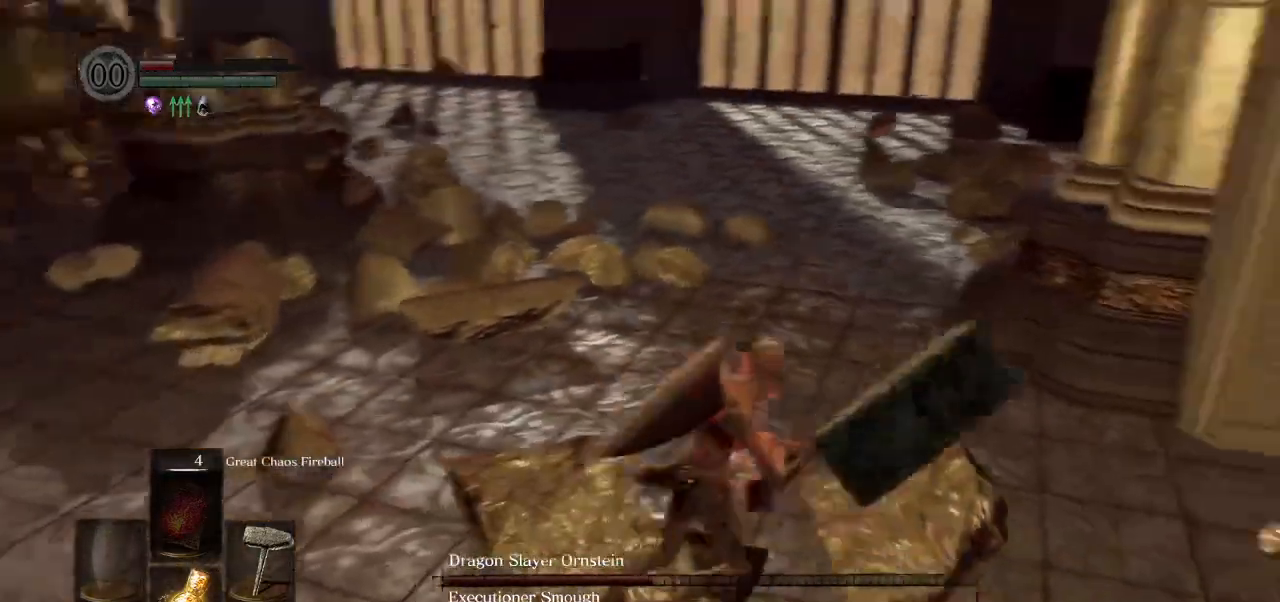
{"buttons": [], "left_stick": "up-right", "right_stick": "center", "events": [[100, "R1", "down"], [117, "left_stick", "up-right"], [133, "right_stick", "center"], [200, "R1", "up"]]}
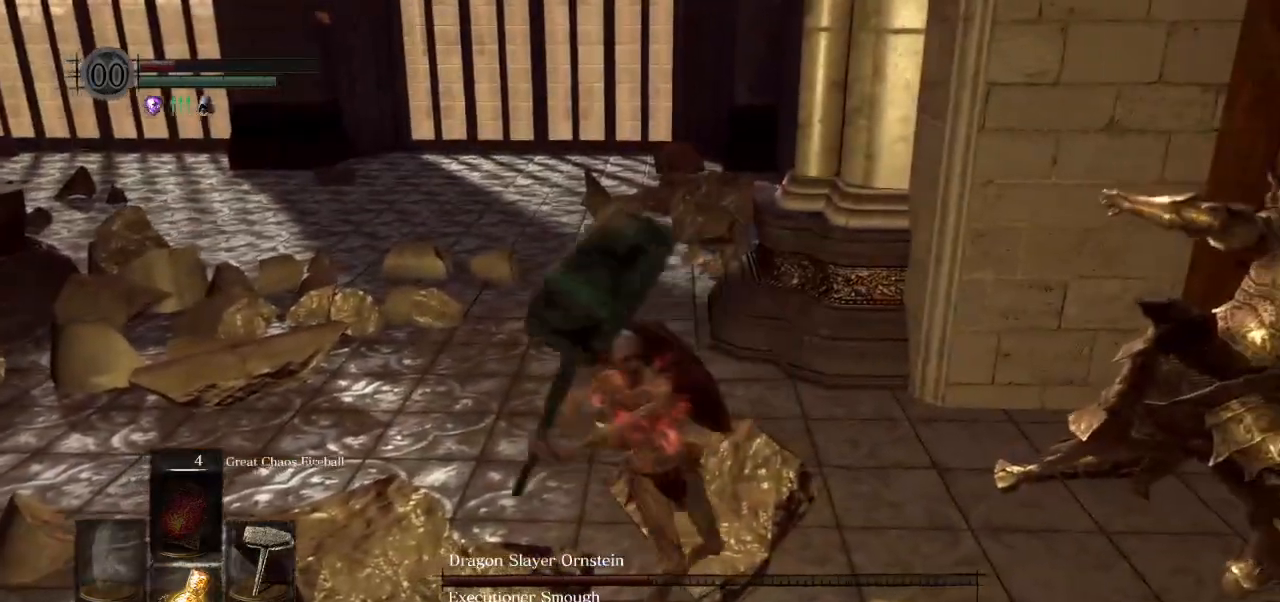
{"buttons": [], "left_stick": "down-right", "right_stick": "center", "events": [[300, "left_stick", "right"], [483, "left_stick", "down-right"]]}
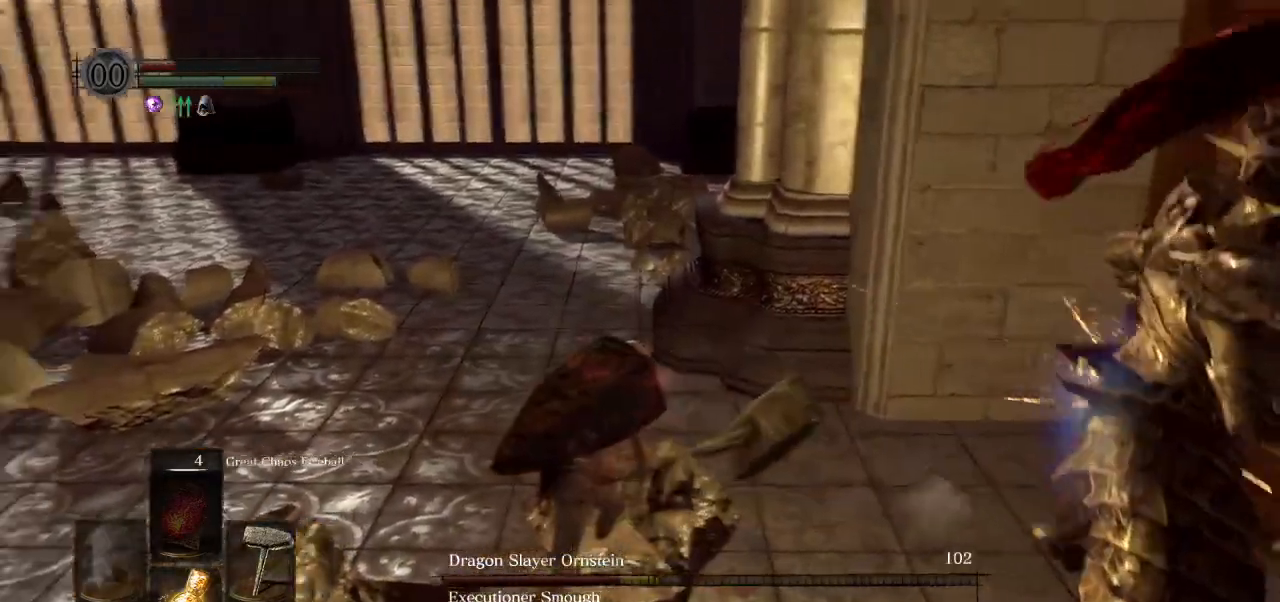
{"buttons": [], "left_stick": "down", "right_stick": "left", "events": [[50, "right_stick", "left"], [183, "right_stick", "center"], [200, "left_stick", "down"], [350, "right_stick", "left"]]}
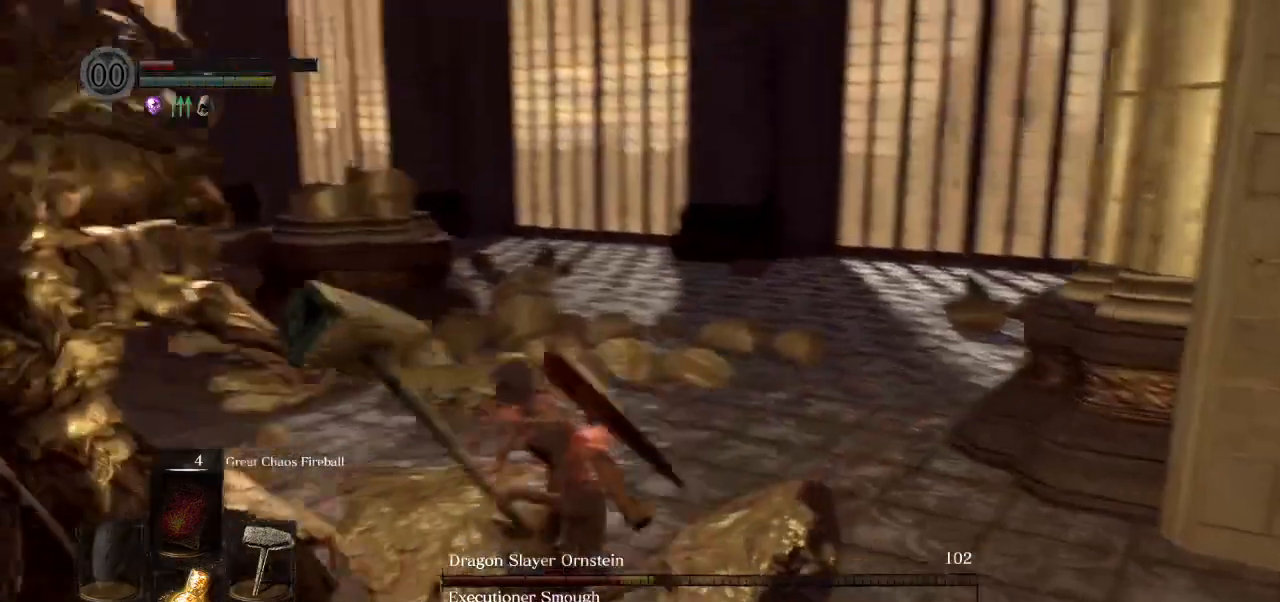
{"buttons": [], "left_stick": "down-left", "right_stick": "down-right", "events": [[283, "left_stick", "down-left"], [283, "right_stick", "center"], [483, "right_stick", "down-right"]]}
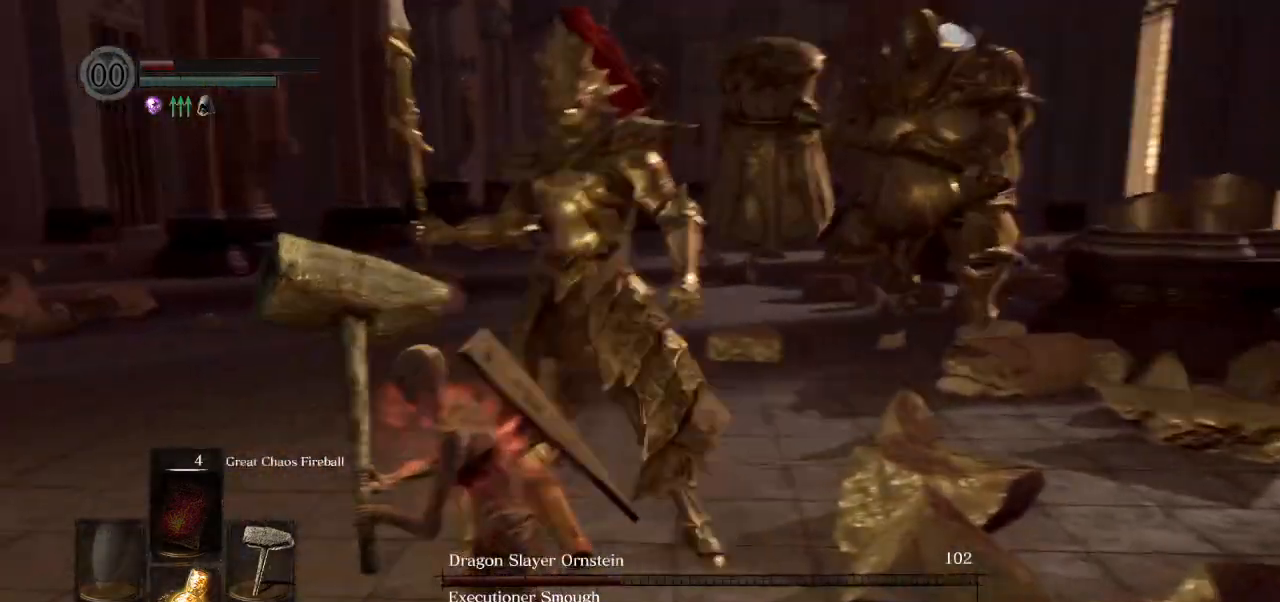
{"buttons": [], "left_stick": "left", "right_stick": "down-right", "events": [[167, "left_stick", "left"]]}
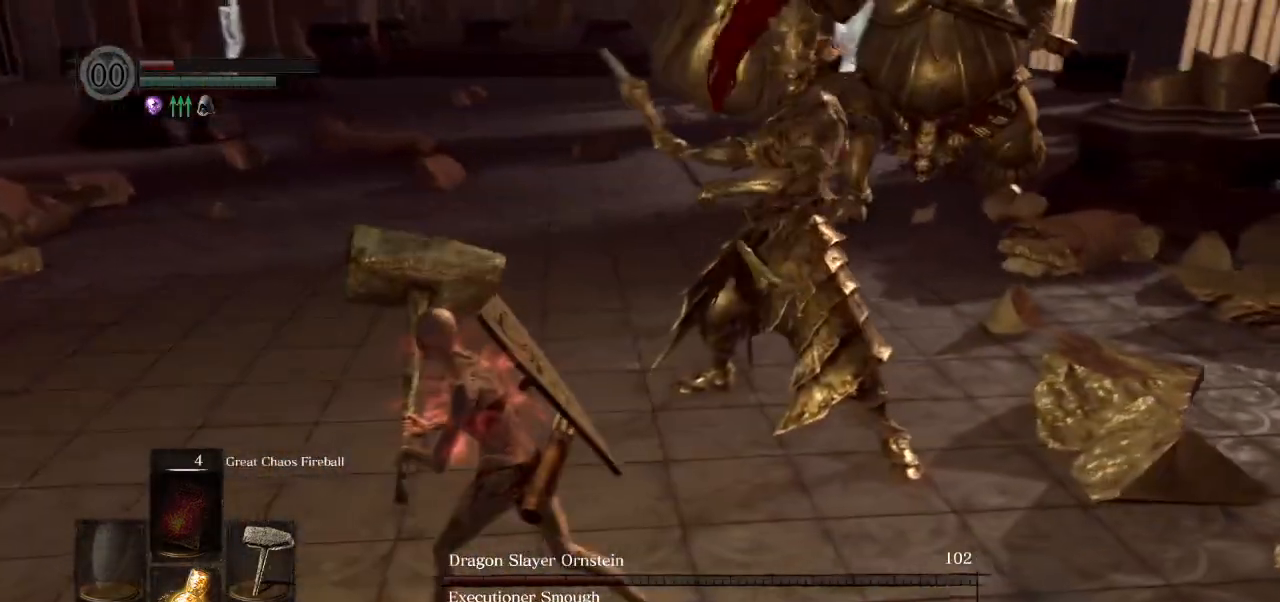
{"buttons": [], "left_stick": "left", "right_stick": "down-right", "events": []}
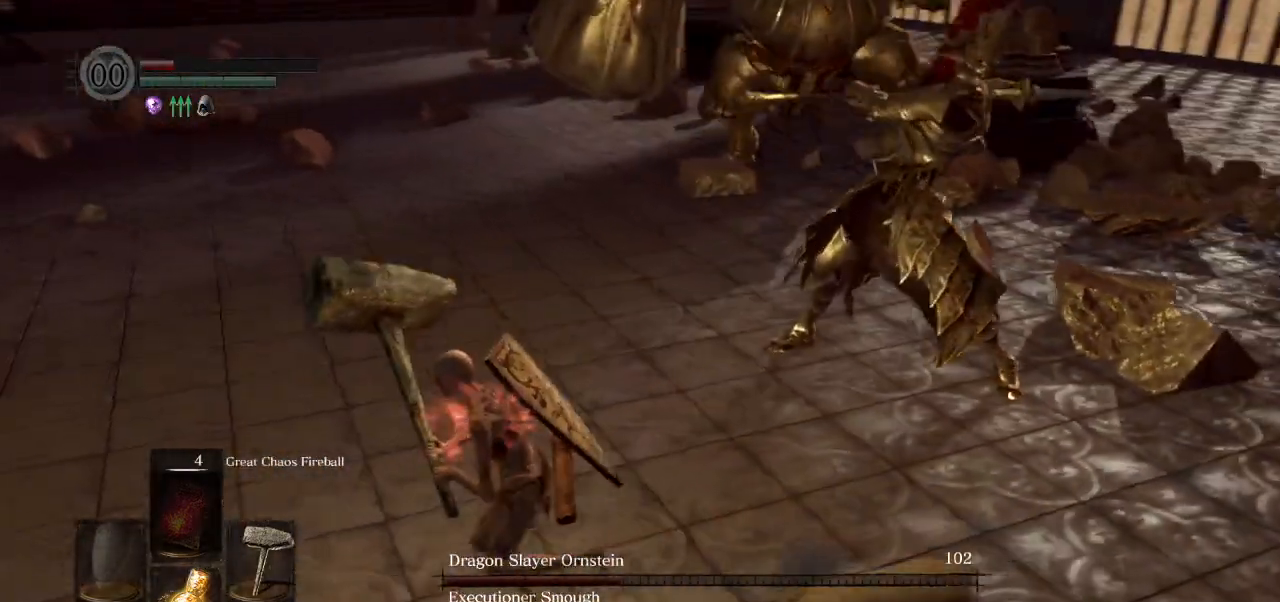
{"buttons": [], "left_stick": "left", "right_stick": "right", "events": [[33, "right_stick", "right"]]}
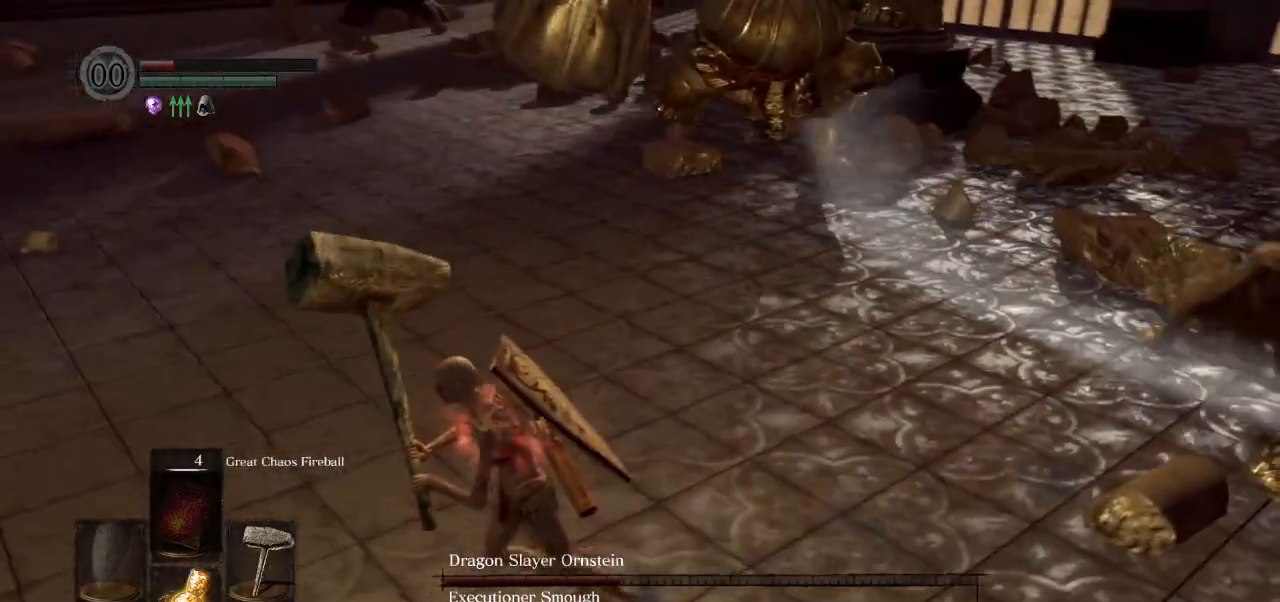
{"buttons": [], "left_stick": "down-left", "right_stick": "right", "events": [[350, "left_stick", "down-left"]]}
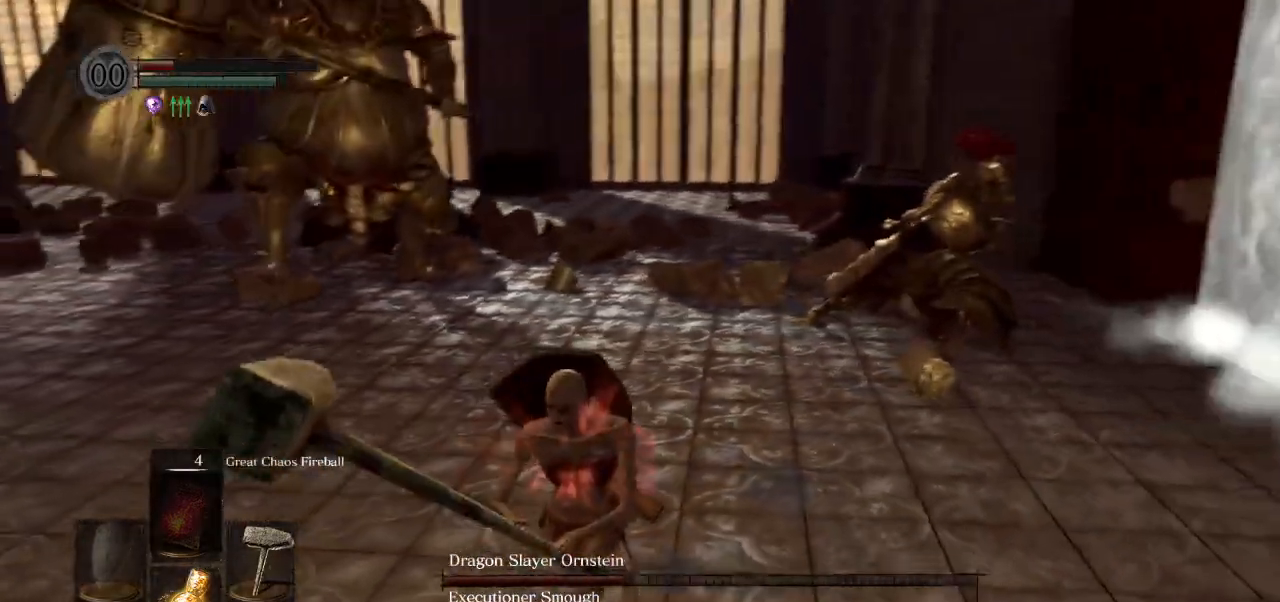
{"buttons": ["L1"], "left_stick": "down-left", "right_stick": "right", "events": [[83, "right_stick", "center"], [300, "right_stick", "right"], [467, "L1", "down"]]}
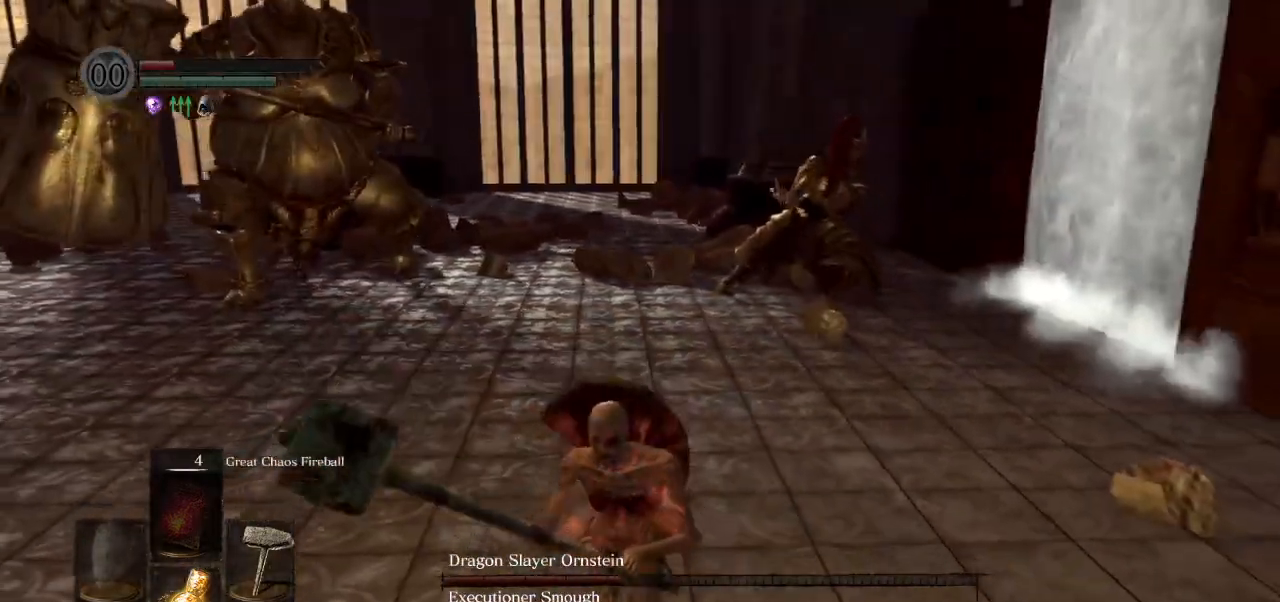
{"buttons": ["L1"], "left_stick": "down-left", "right_stick": "right", "events": [[100, "L1", "up"], [233, "L1", "down"], [350, "L1", "up"], [483, "L1", "down"]]}
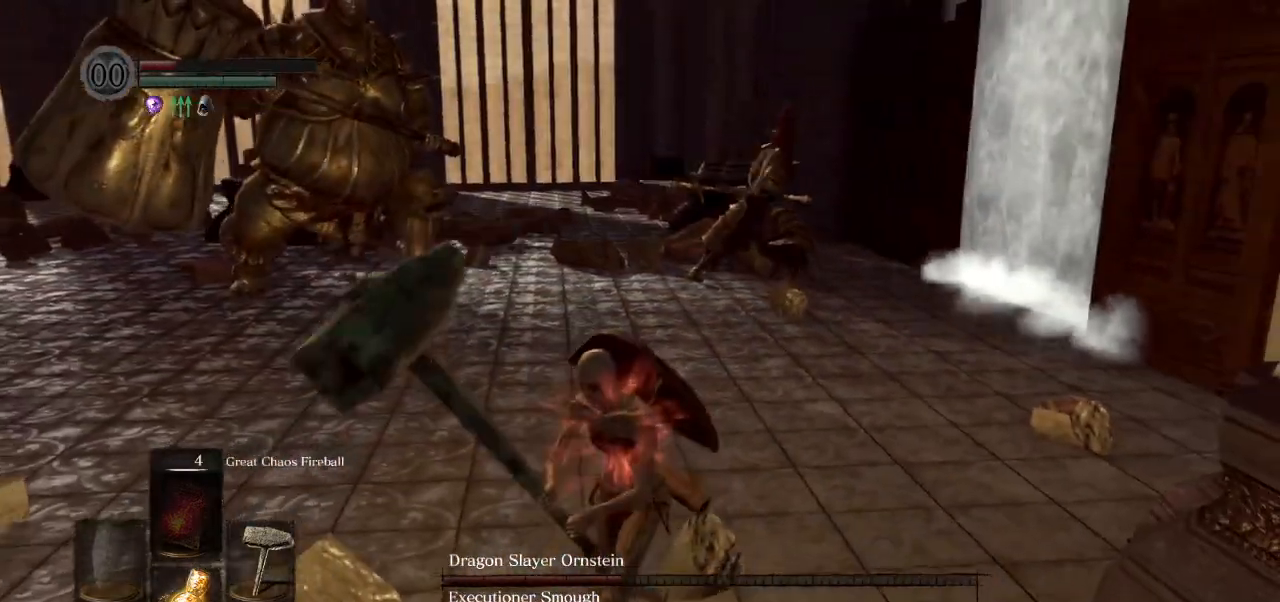
{"buttons": [], "left_stick": "down-left", "right_stick": "right", "events": [[100, "L1", "up"]]}
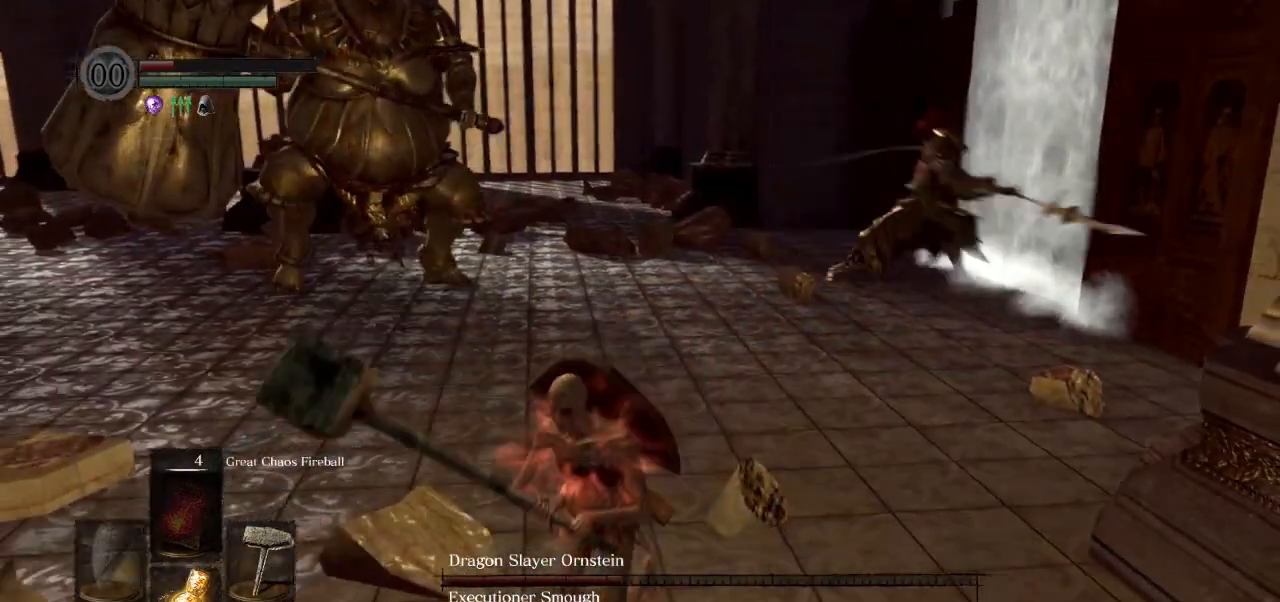
{"buttons": [], "left_stick": "down-left", "right_stick": "right", "events": []}
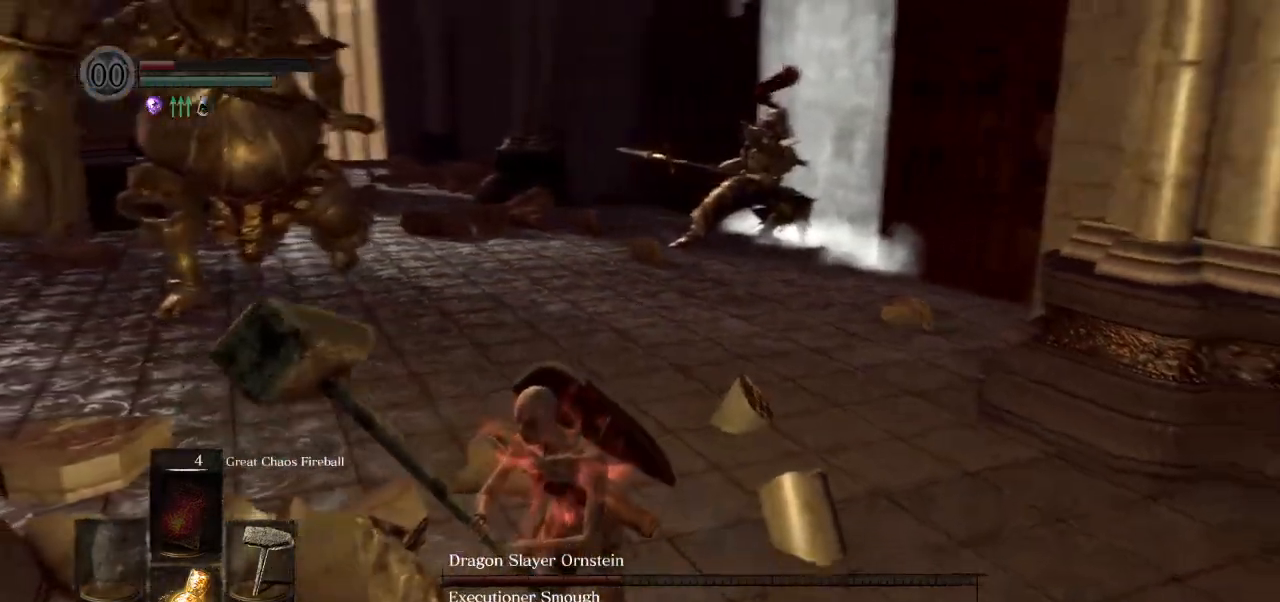
{"buttons": [], "left_stick": "down-left", "right_stick": "center", "events": [[267, "right_stick", "center"], [317, "right_stick", "up-right"], [467, "right_stick", "center"]]}
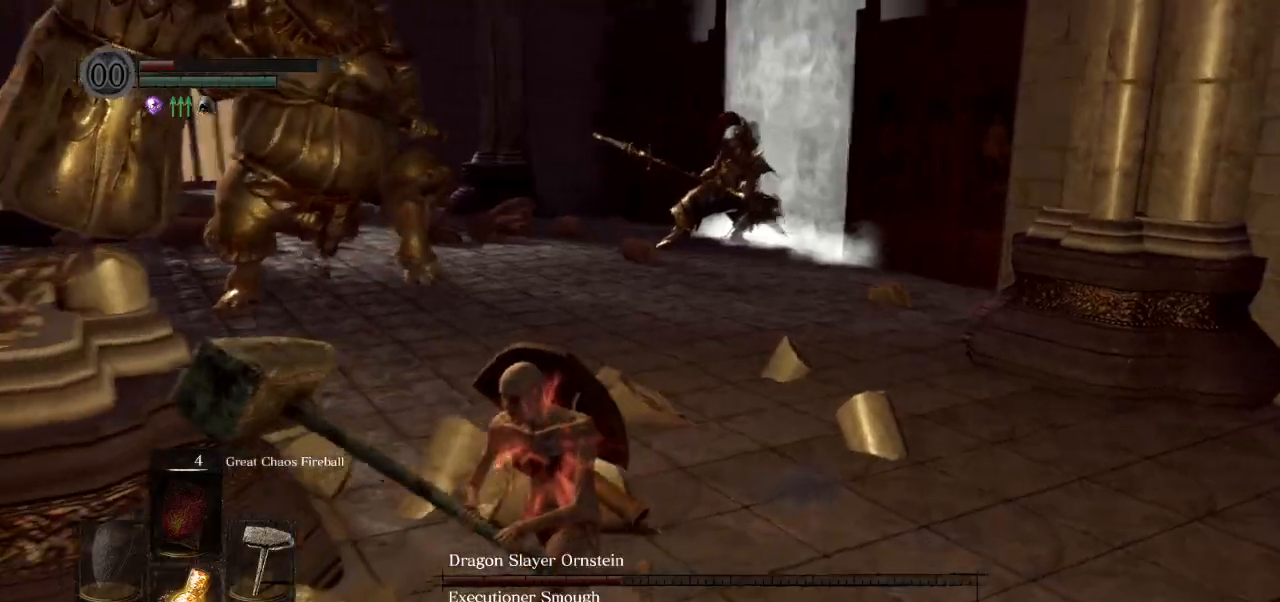
{"buttons": [], "left_stick": "up", "right_stick": "center", "events": [[200, "left_stick", "up-left"], [267, "left_stick", "up"]]}
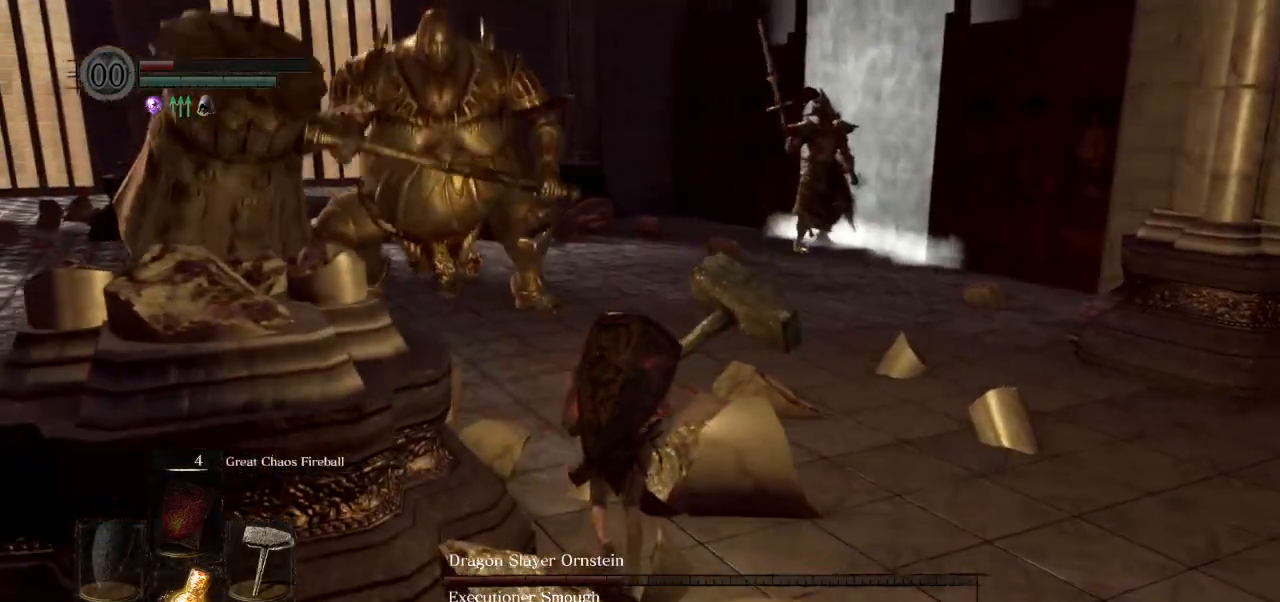
{"buttons": [], "left_stick": "down", "right_stick": "center", "events": [[217, "left_stick", "down-left"], [283, "right_stick", "right"], [333, "left_stick", "down"], [433, "right_stick", "center"]]}
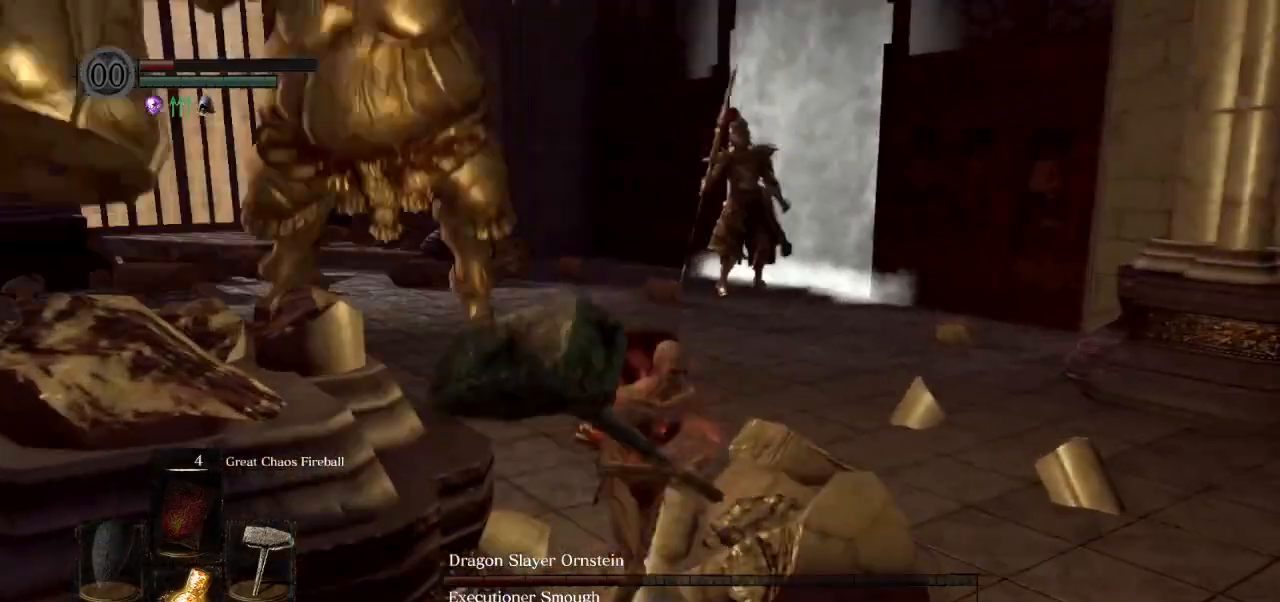
{"buttons": [], "left_stick": "down", "right_stick": "center", "events": []}
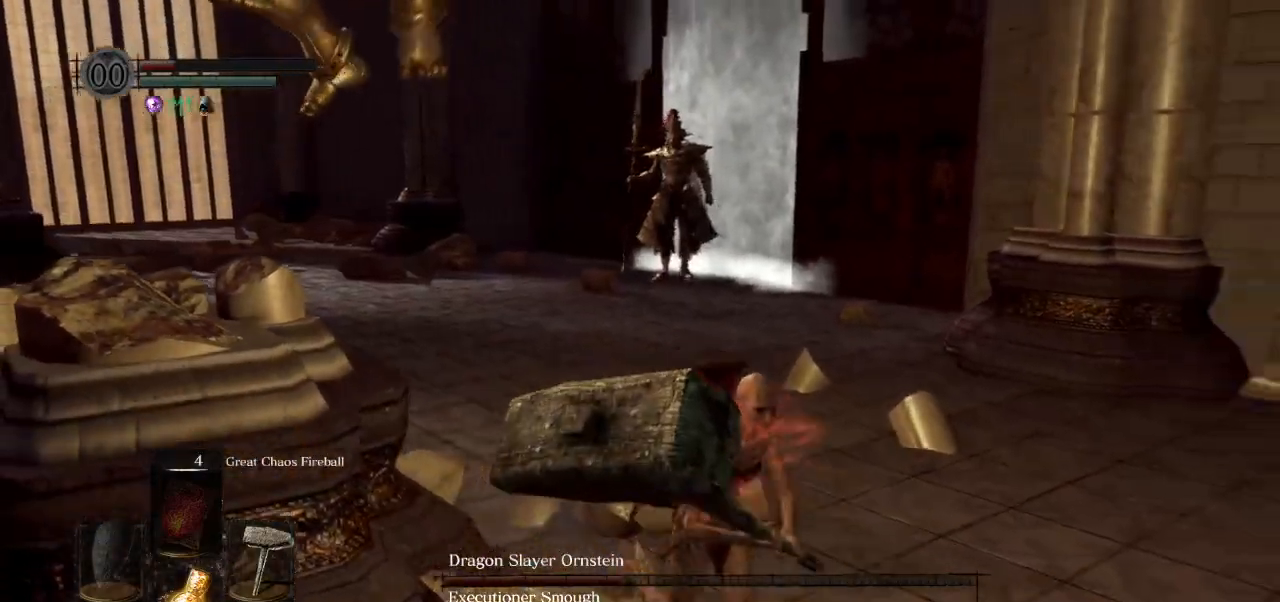
{"buttons": [], "left_stick": "down", "right_stick": "center", "events": [[17, "CIRCLE", "down"], [117, "CIRCLE", "up"]]}
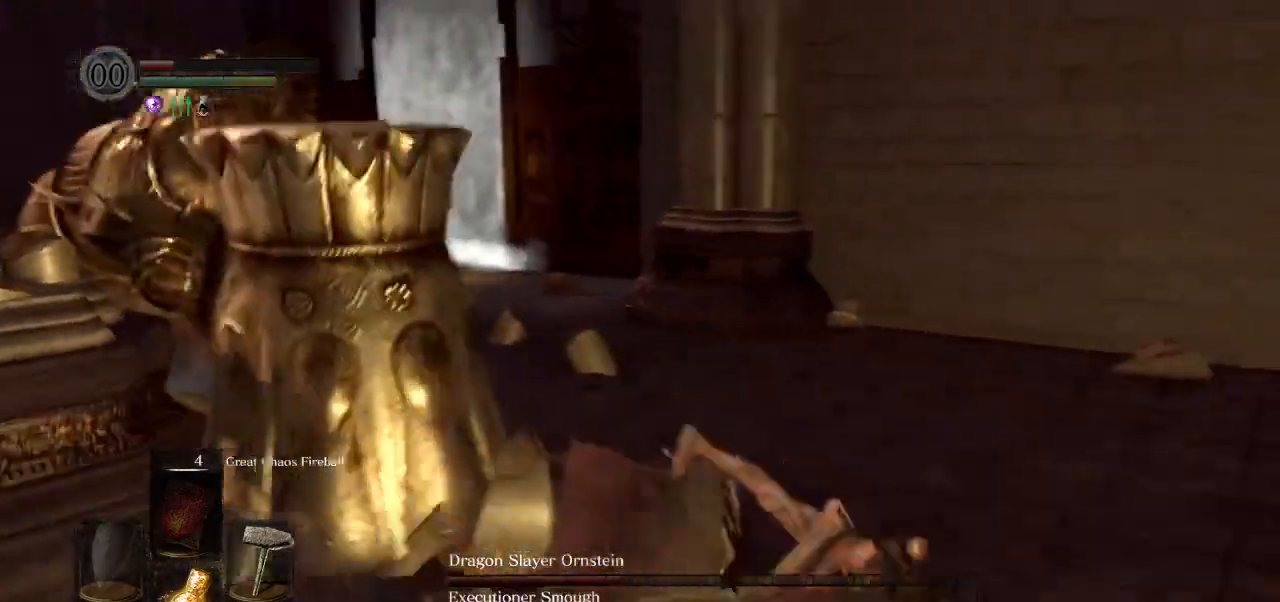
{"buttons": [], "left_stick": "down", "right_stick": "center", "events": [[17, "right_stick", "left"], [333, "right_stick", "center"]]}
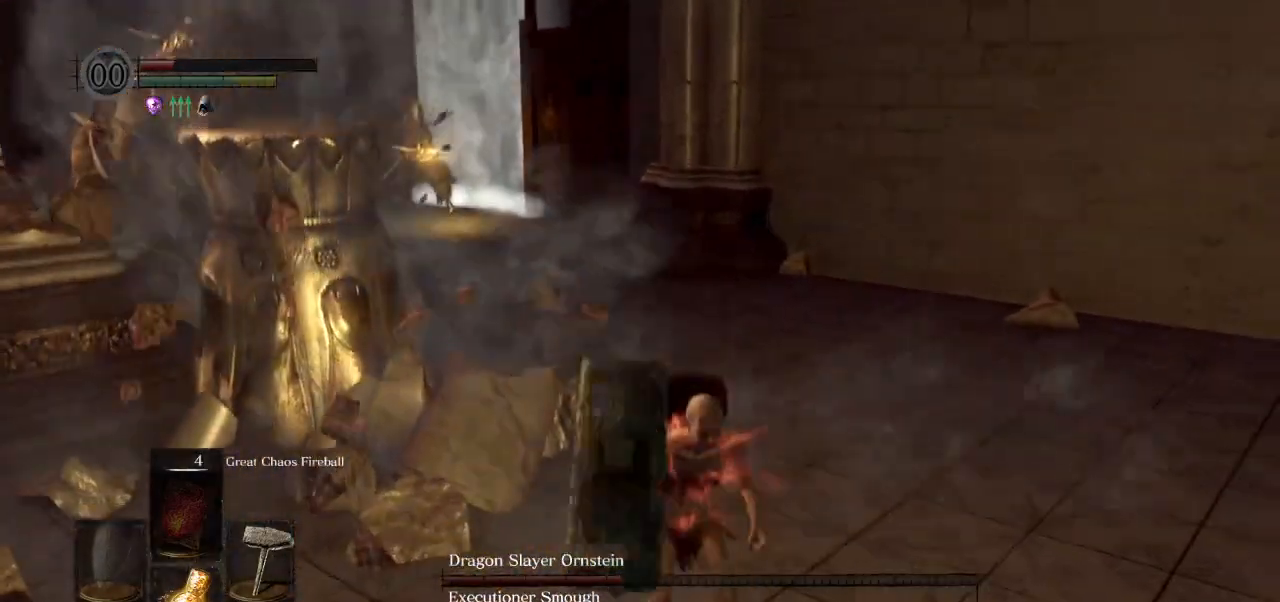
{"buttons": [], "left_stick": "down-left", "right_stick": "center", "events": [[317, "CIRCLE", "down"], [317, "left_stick", "down-left"], [367, "CIRCLE", "up"]]}
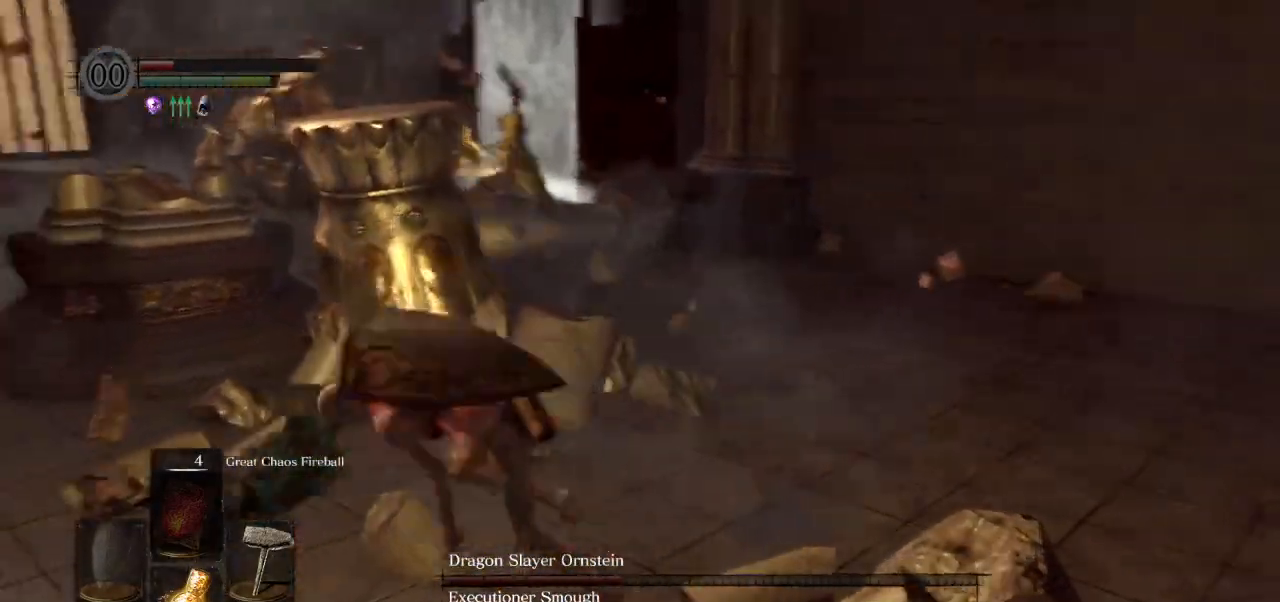
{"buttons": [], "left_stick": "center", "right_stick": "down-right", "events": [[117, "left_stick", "center"], [217, "right_stick", "down-right"]]}
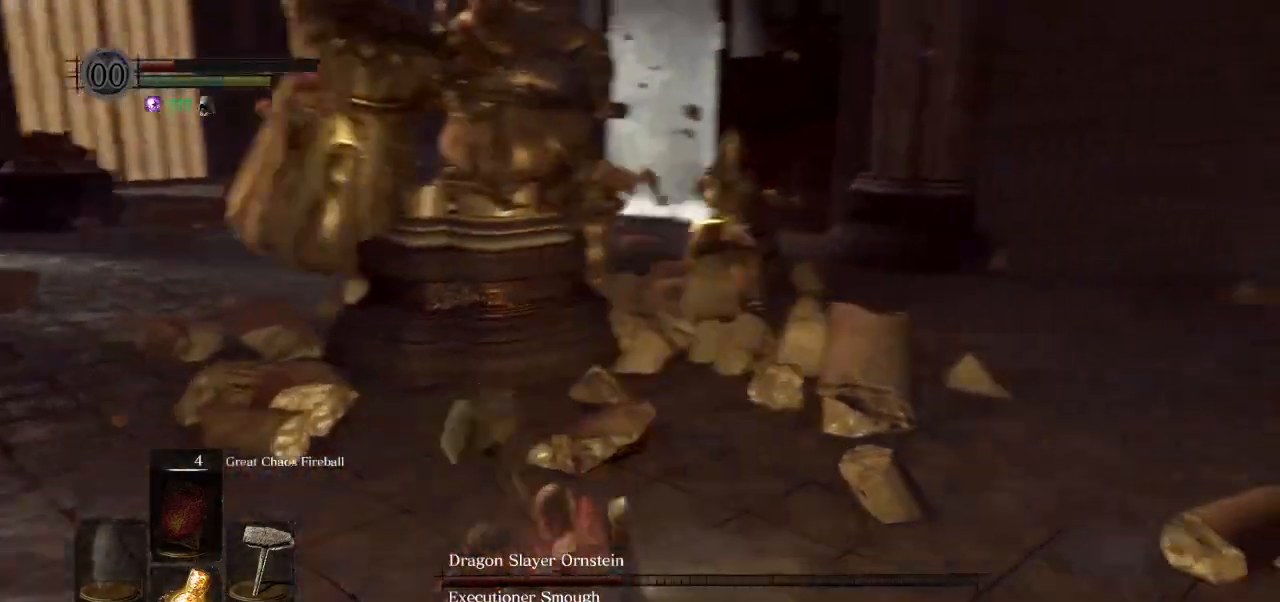
{"buttons": [], "left_stick": "up-left", "right_stick": "right", "events": [[17, "left_stick", "down-left"], [250, "right_stick", "center"], [333, "left_stick", "up-left"], [383, "right_stick", "right"]]}
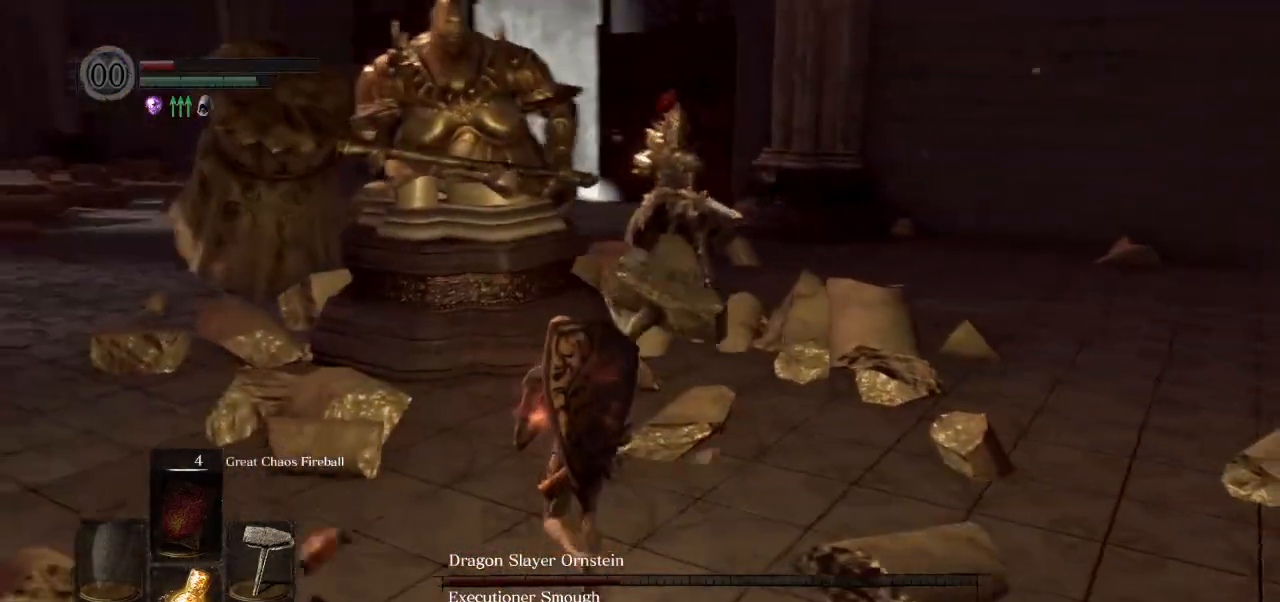
{"buttons": [], "left_stick": "up-left", "right_stick": "center", "events": [[167, "right_stick", "center"]]}